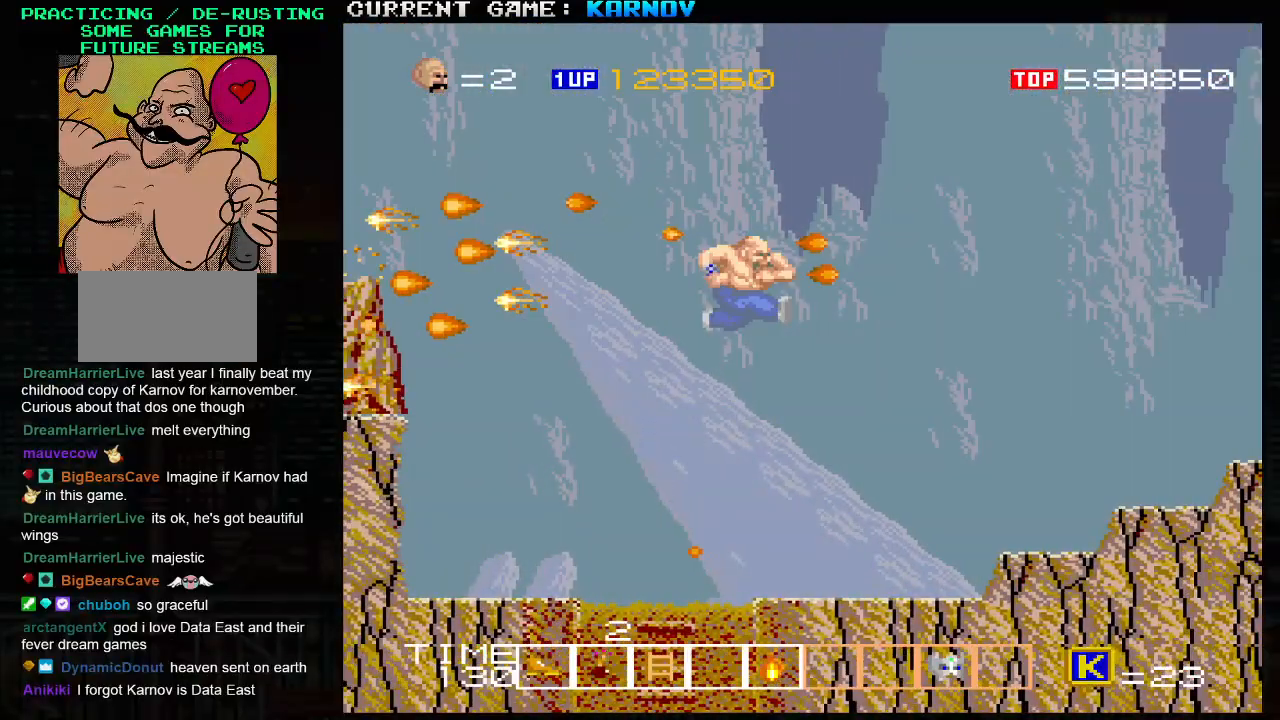
Gameplay with a controller (arcade stick); each line is a JSON object with the inputs held at the frame after it. "events" lists button and stick changes between this image and that frame as [ms after this image, input, new state], when the widget could be followed in between. Not read: L3 R3.
{"buttons": [], "left_stick": "right", "events": []}
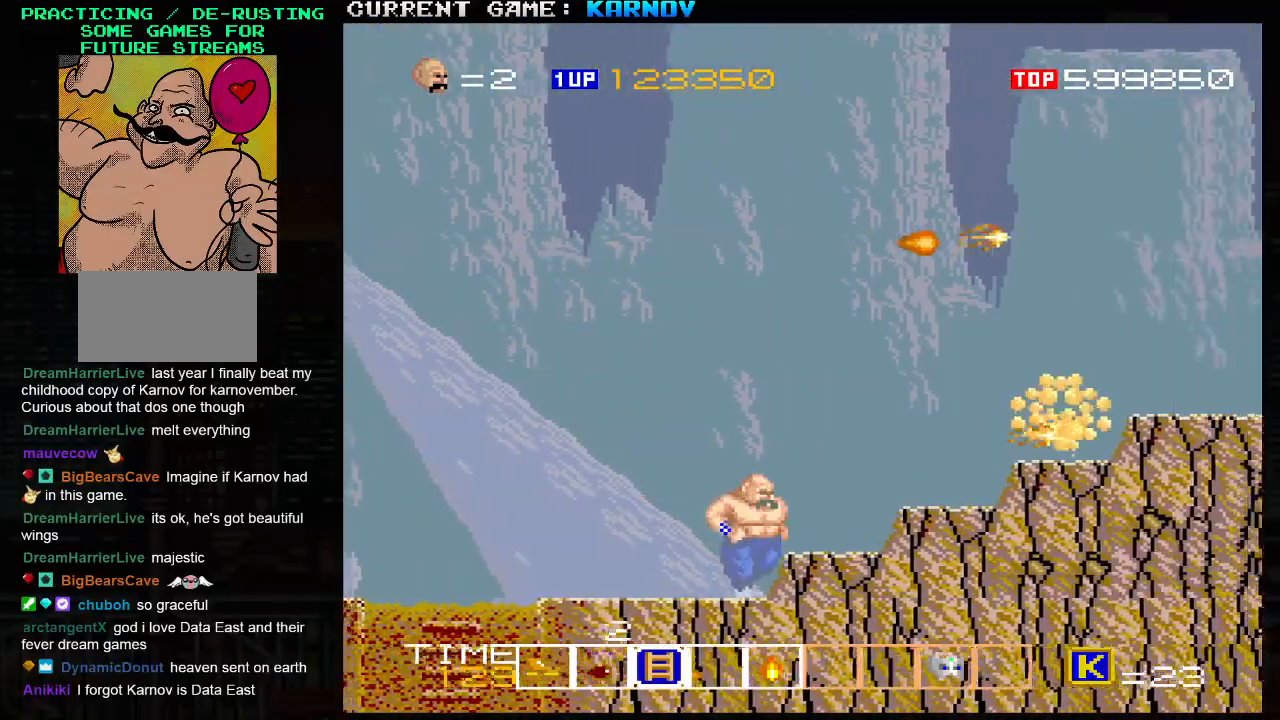
{"buttons": [], "left_stick": "center", "events": [[33, "left_stick", "center"], [117, "left_stick", "left"], [383, "left_stick", "center"]]}
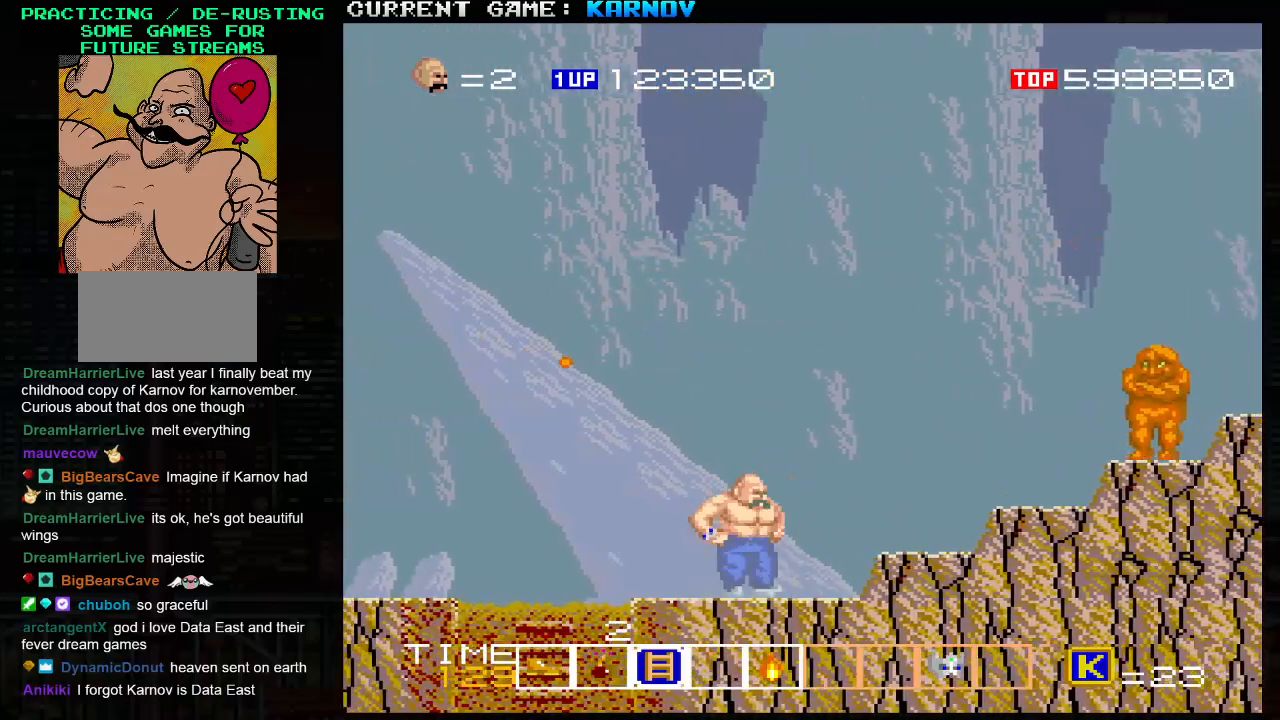
{"buttons": [], "left_stick": "left", "events": [[150, "left_stick", "right"], [167, "TRIANGLE", "down"], [250, "TRIANGLE", "up"], [483, "left_stick", "left"]]}
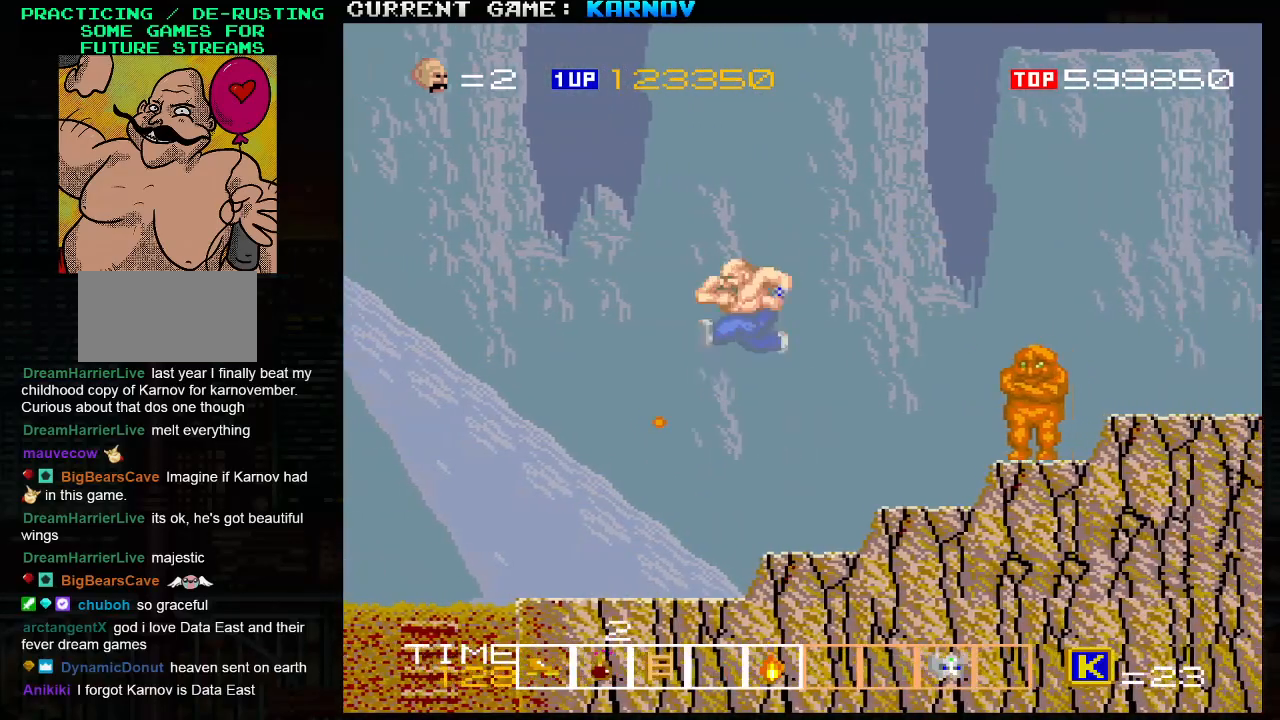
{"buttons": ["SQUARE"], "left_stick": "center", "events": [[217, "SQUARE", "down"], [367, "SQUARE", "up"], [417, "SQUARE", "down"], [467, "SQUARE", "up"], [483, "left_stick", "center"], [500, "SQUARE", "down"]]}
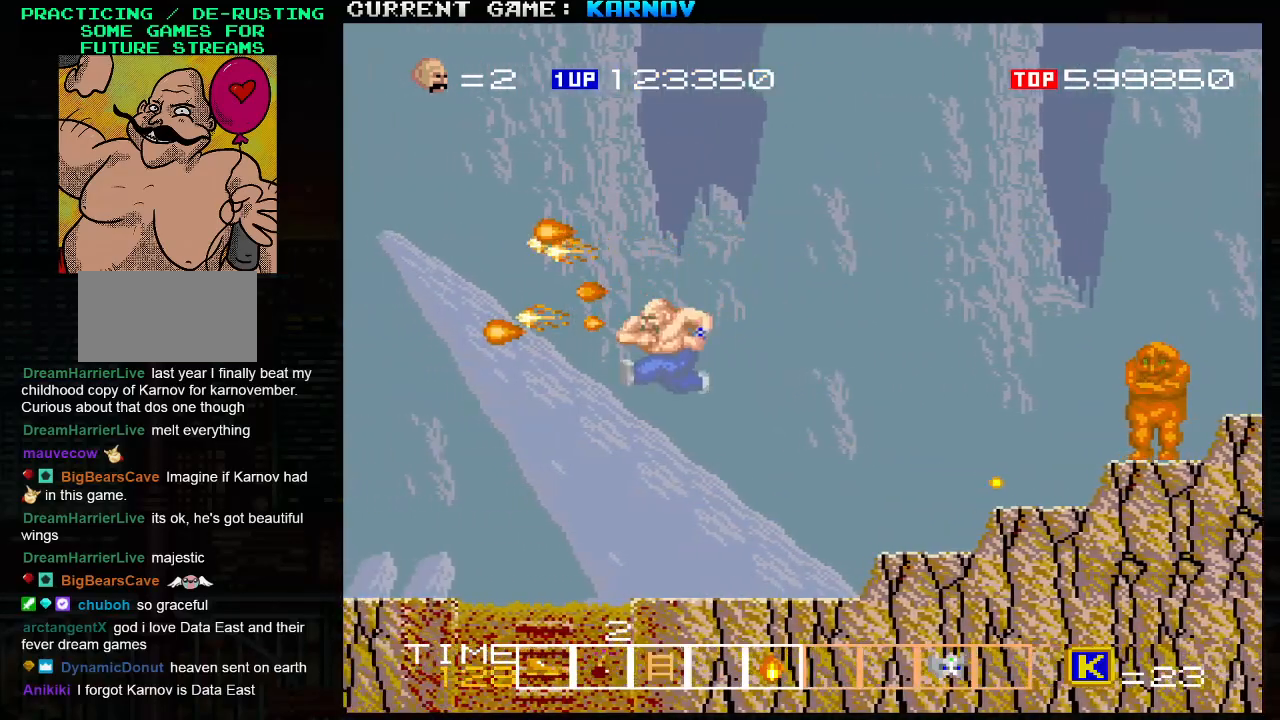
{"buttons": [], "left_stick": "right", "events": [[50, "SQUARE", "up"], [83, "SQUARE", "down"], [167, "SQUARE", "up"], [450, "left_stick", "right"]]}
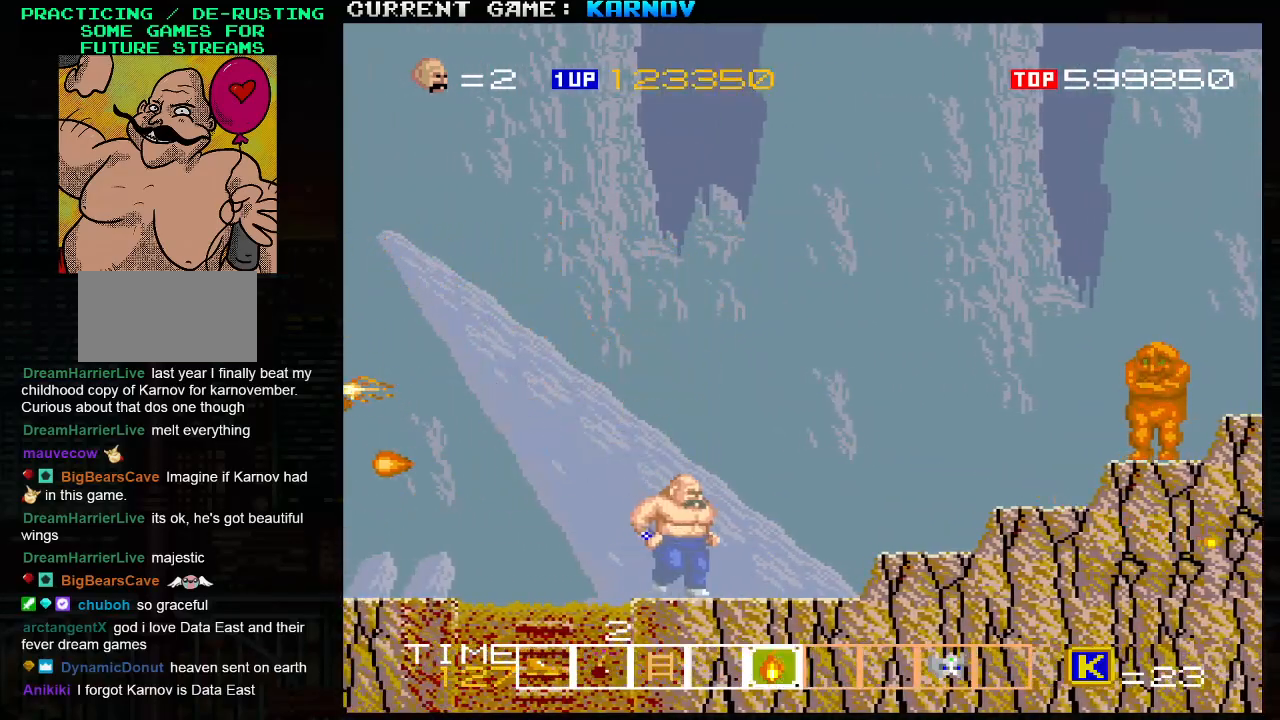
{"buttons": [], "left_stick": "center", "events": [[50, "left_stick", "center"]]}
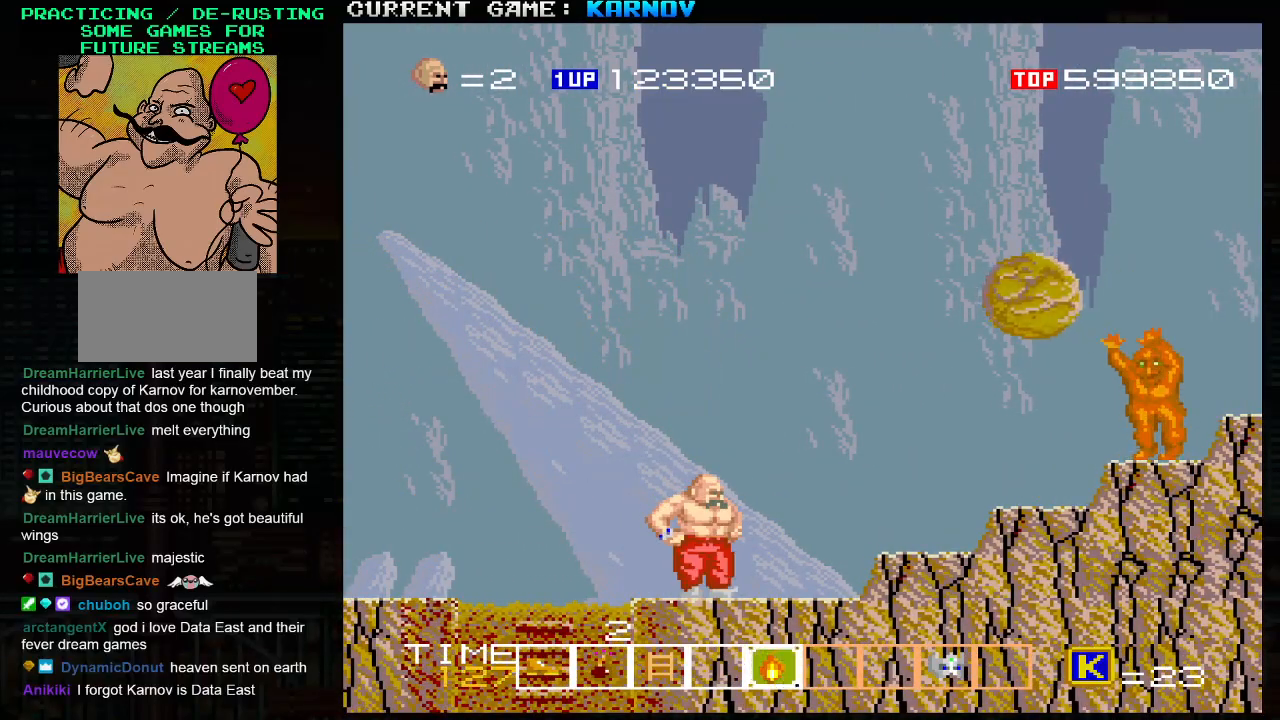
{"buttons": [], "left_stick": "center", "events": [[133, "TRIANGLE", "down"], [217, "SQUARE", "down"], [233, "TRIANGLE", "up"], [317, "SQUARE", "up"], [350, "SQUARE", "down"], [400, "SQUARE", "up"], [433, "SQUARE", "down"], [500, "SQUARE", "up"]]}
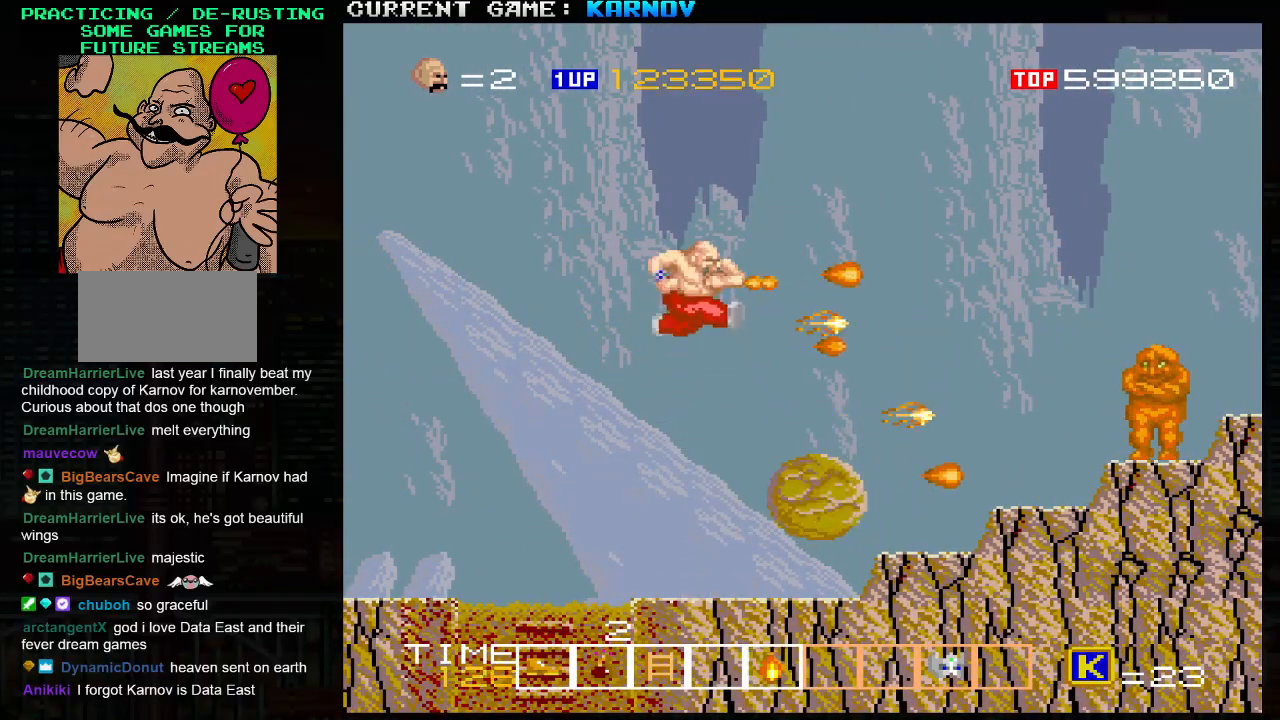
{"buttons": ["SQUARE"], "left_stick": "center", "events": [[17, "left_stick", "right"], [50, "SQUARE", "down"], [100, "SQUARE", "up"], [150, "SQUARE", "down"], [183, "SQUARE", "up"], [250, "SQUARE", "down"], [283, "SQUARE", "up"], [333, "SQUARE", "down"], [333, "left_stick", "center"], [383, "SQUARE", "up"], [417, "SQUARE", "down"], [467, "SQUARE", "up"], [500, "SQUARE", "down"]]}
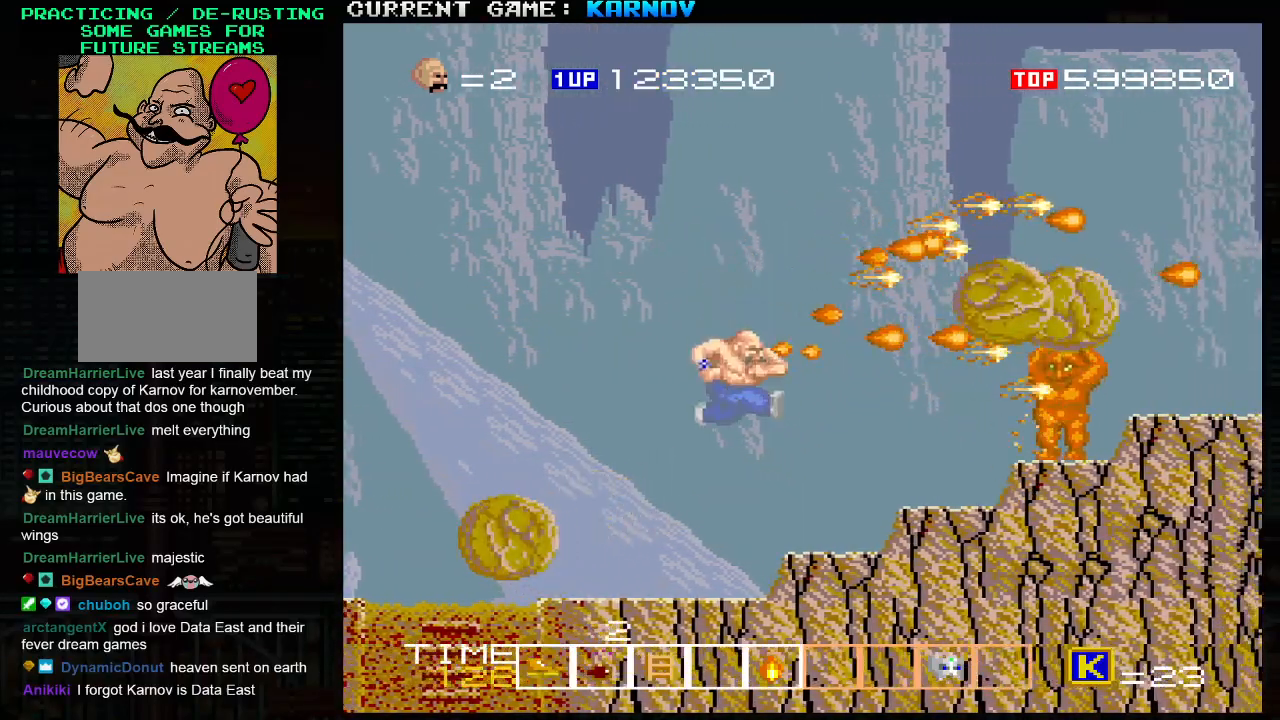
{"buttons": [], "left_stick": "left", "events": [[33, "SQUARE", "up"], [83, "left_stick", "left"]]}
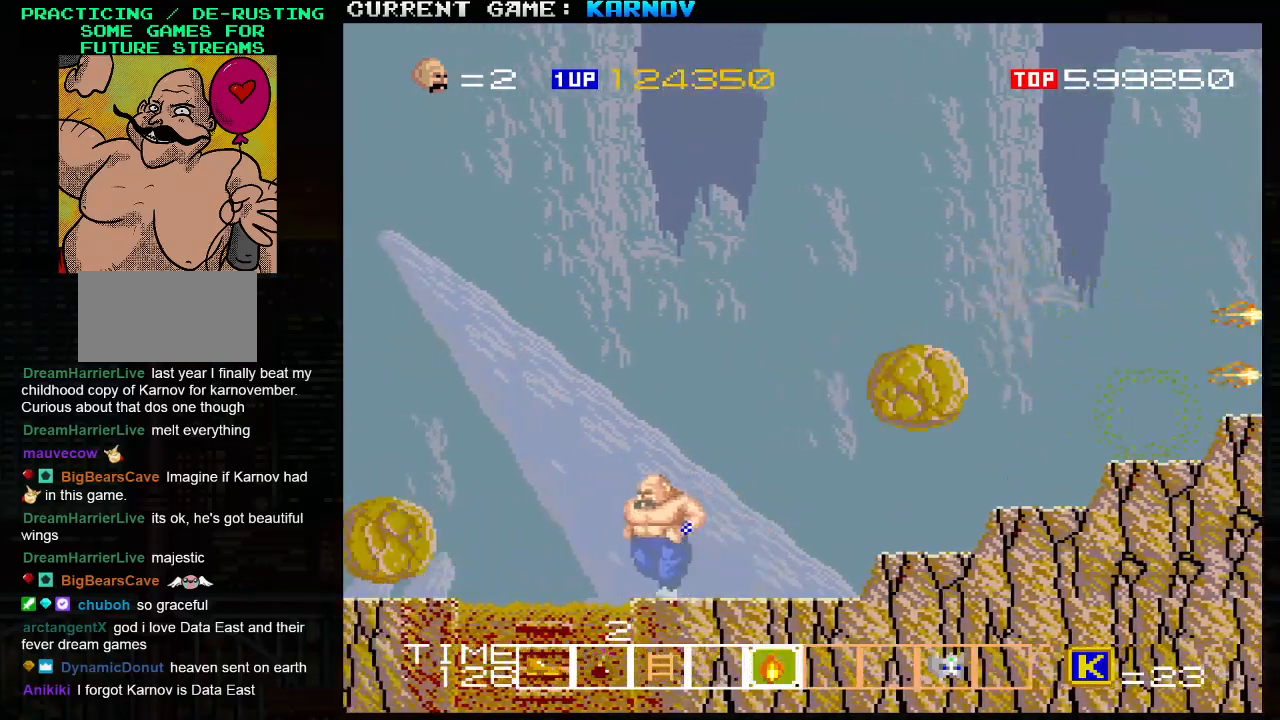
{"buttons": [], "left_stick": "right", "events": [[50, "TRIANGLE", "down"], [183, "TRIANGLE", "up"], [200, "left_stick", "center"], [250, "left_stick", "right"], [283, "SQUARE", "down"], [367, "SQUARE", "up"], [417, "SQUARE", "down"], [483, "SQUARE", "up"]]}
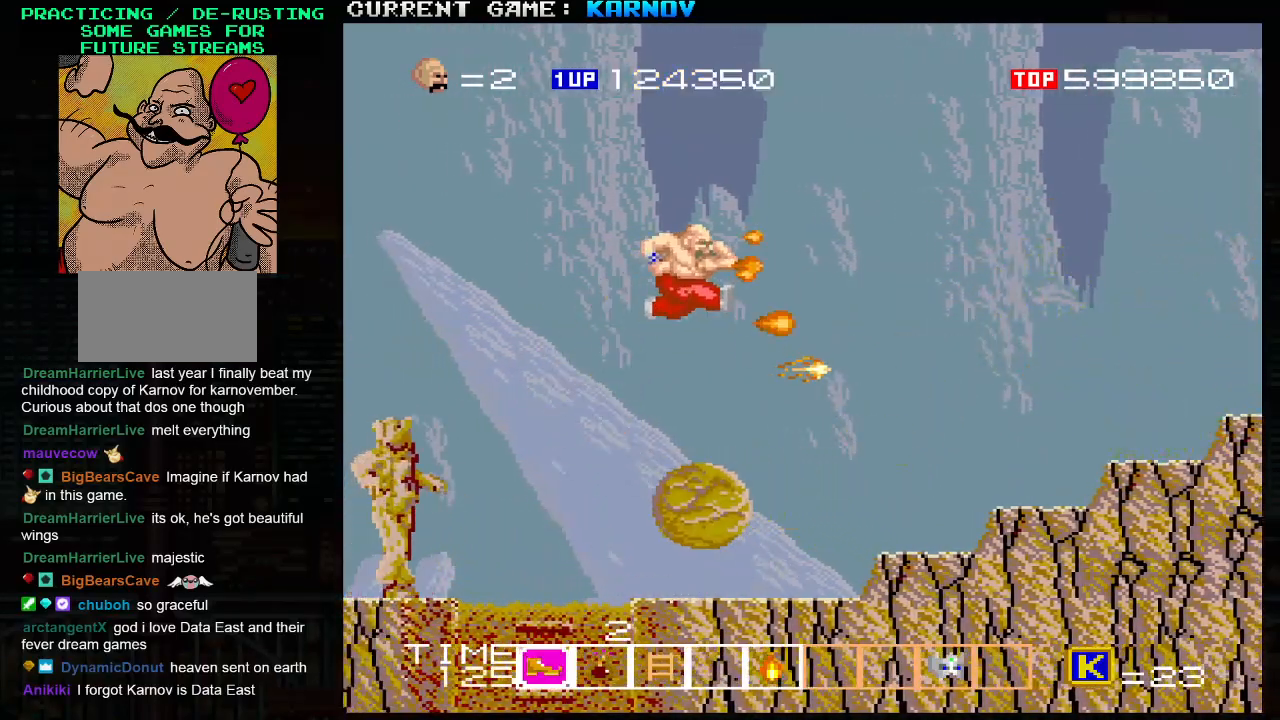
{"buttons": [], "left_stick": "right", "events": [[17, "SQUARE", "down"], [67, "SQUARE", "up"], [117, "SQUARE", "down"], [167, "SQUARE", "up"], [217, "SQUARE", "down"], [250, "SQUARE", "up"]]}
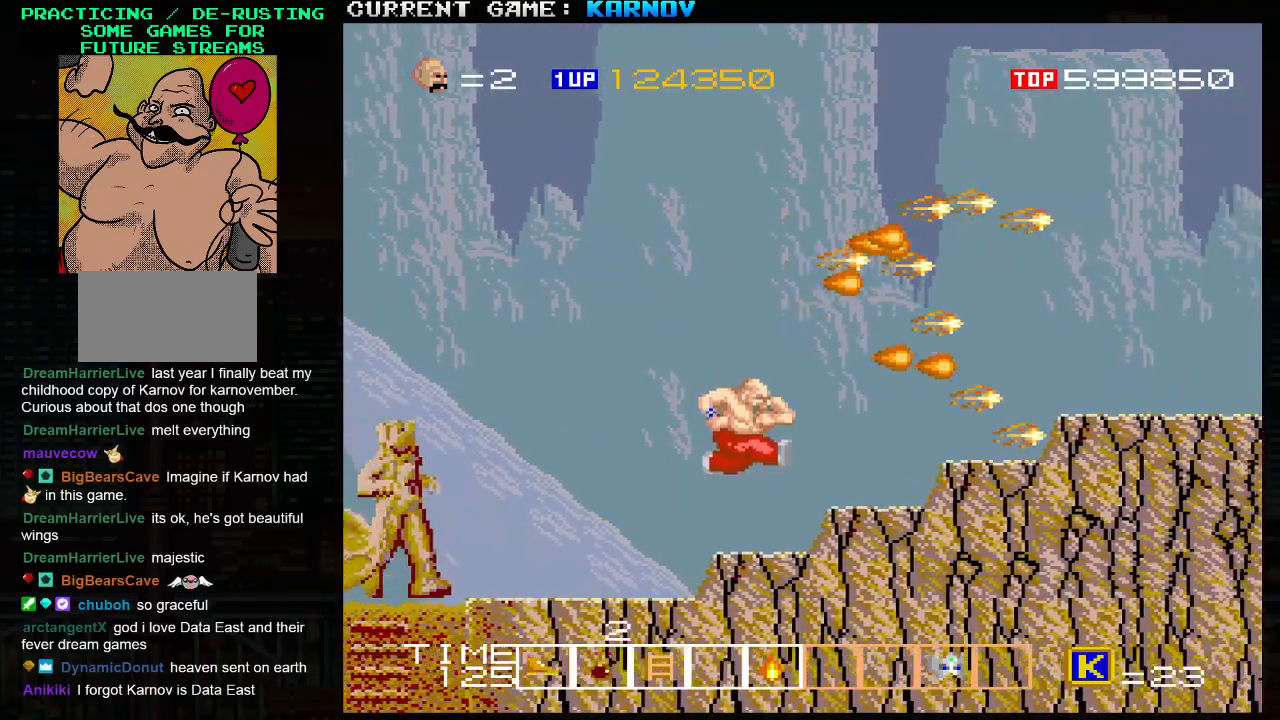
{"buttons": [], "left_stick": "down", "events": [[67, "left_stick", "left"], [83, "SQUARE", "down"], [117, "left_stick", "down"], [133, "SQUARE", "up"], [183, "SQUARE", "down"], [233, "SQUARE", "up"], [283, "SQUARE", "down"], [317, "SQUARE", "up"], [367, "SQUARE", "down"], [433, "SQUARE", "up"], [467, "SQUARE", "down"], [500, "SQUARE", "up"]]}
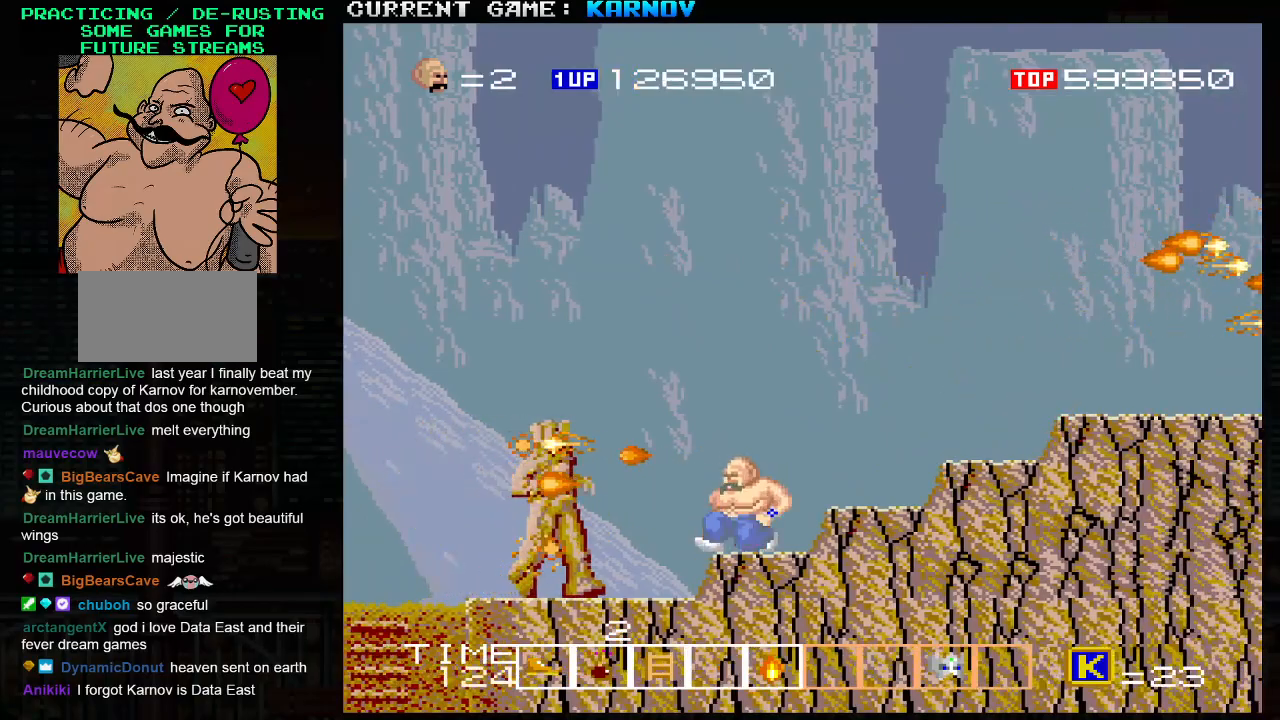
{"buttons": [], "left_stick": "left", "events": [[50, "SQUARE", "down"], [100, "SQUARE", "up"], [133, "left_stick", "right"], [167, "TRIANGLE", "down"], [317, "TRIANGLE", "up"], [350, "left_stick", "center"], [417, "left_stick", "left"]]}
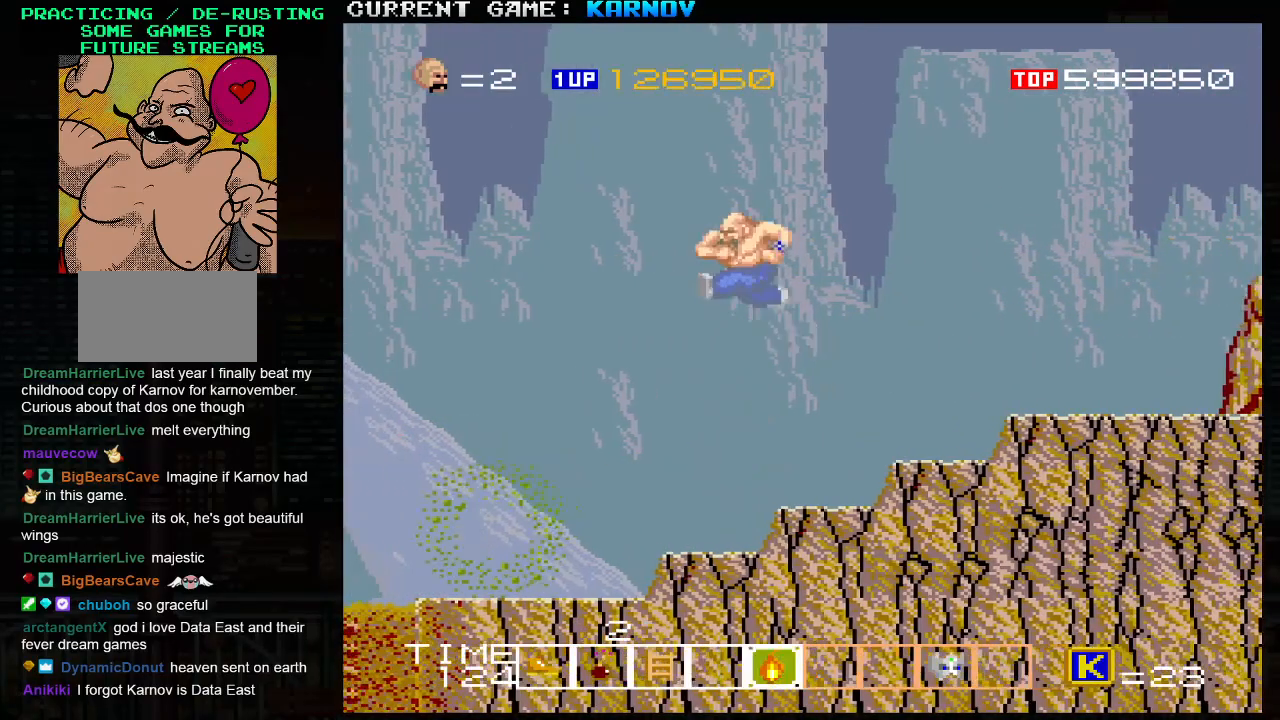
{"buttons": [], "left_stick": "right", "events": [[383, "left_stick", "right"], [433, "SQUARE", "down"], [483, "SQUARE", "up"]]}
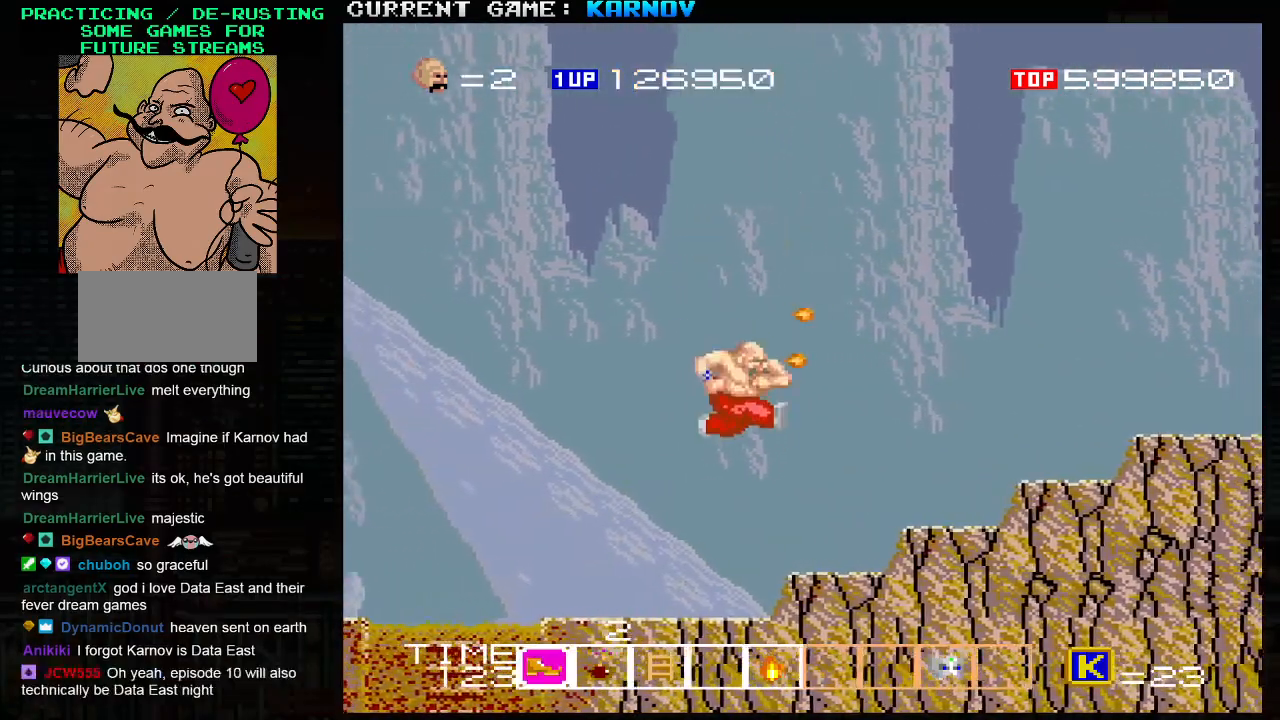
{"buttons": ["SQUARE"], "left_stick": "center", "events": [[50, "SQUARE", "down"], [67, "left_stick", "center"], [100, "SQUARE", "up"], [117, "SQUARE", "down"], [167, "SQUARE", "up"], [200, "SQUARE", "down"], [267, "SQUARE", "up"], [283, "SQUARE", "down"], [350, "SQUARE", "up"], [383, "TRIANGLE", "down"], [467, "SQUARE", "down"], [483, "TRIANGLE", "up"]]}
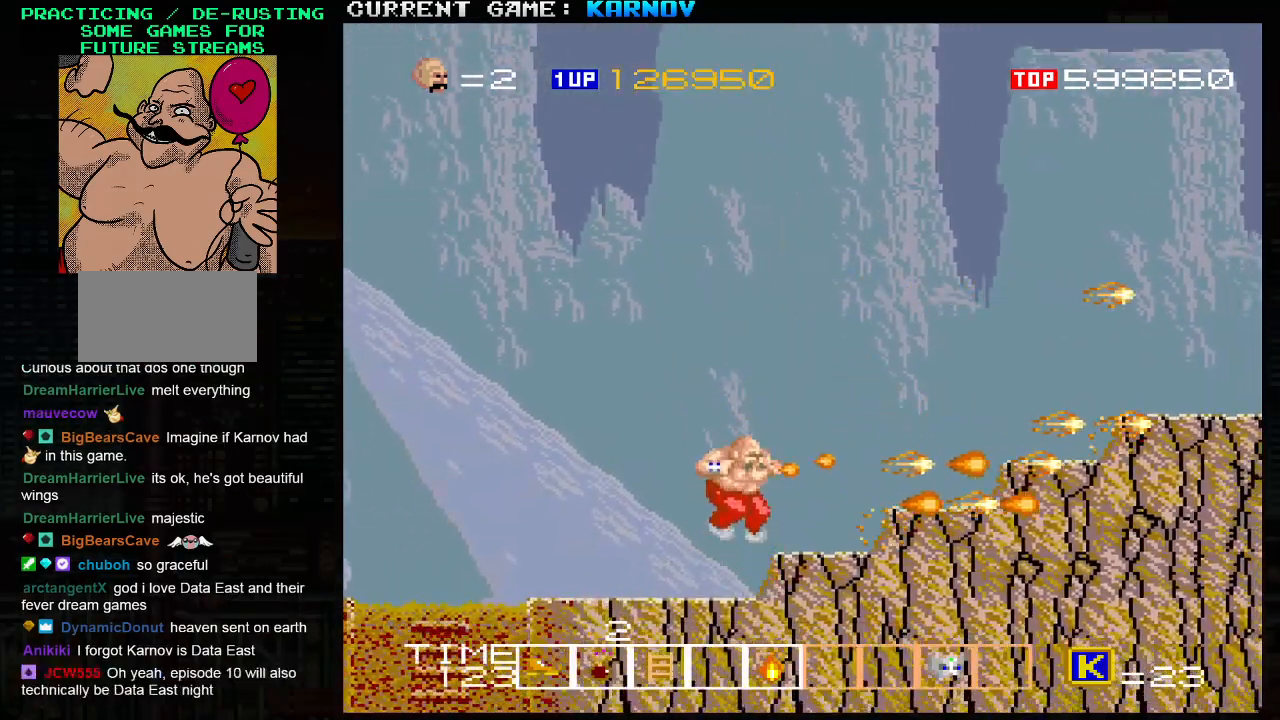
{"buttons": [], "left_stick": "center", "events": [[67, "SQUARE", "up"], [83, "TRIANGLE", "down"], [183, "SQUARE", "down"], [200, "TRIANGLE", "up"], [267, "SQUARE", "up"], [333, "SQUARE", "down"], [383, "SQUARE", "up"], [400, "SQUARE", "down"], [467, "SQUARE", "up"]]}
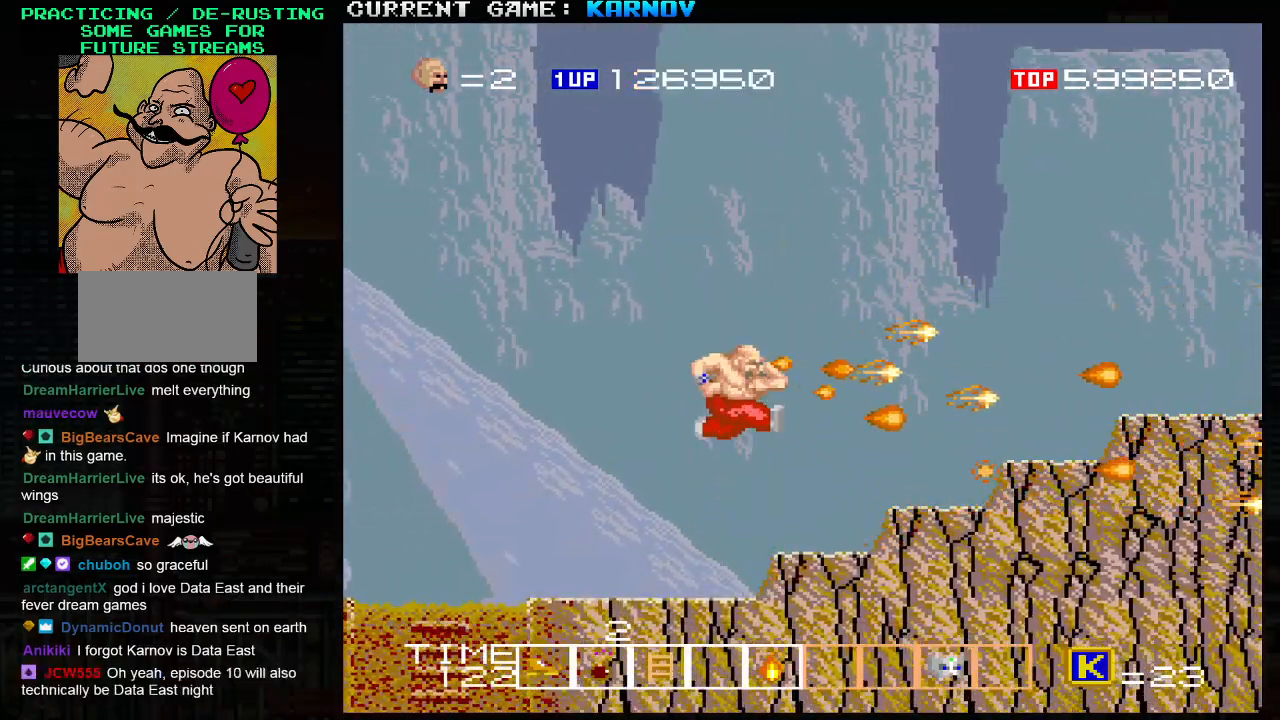
{"buttons": [], "left_stick": "right", "events": [[33, "SQUARE", "down"], [67, "SQUARE", "up"], [100, "SQUARE", "down"], [150, "SQUARE", "up"], [183, "SQUARE", "down"], [233, "SQUARE", "up"], [317, "left_stick", "right"]]}
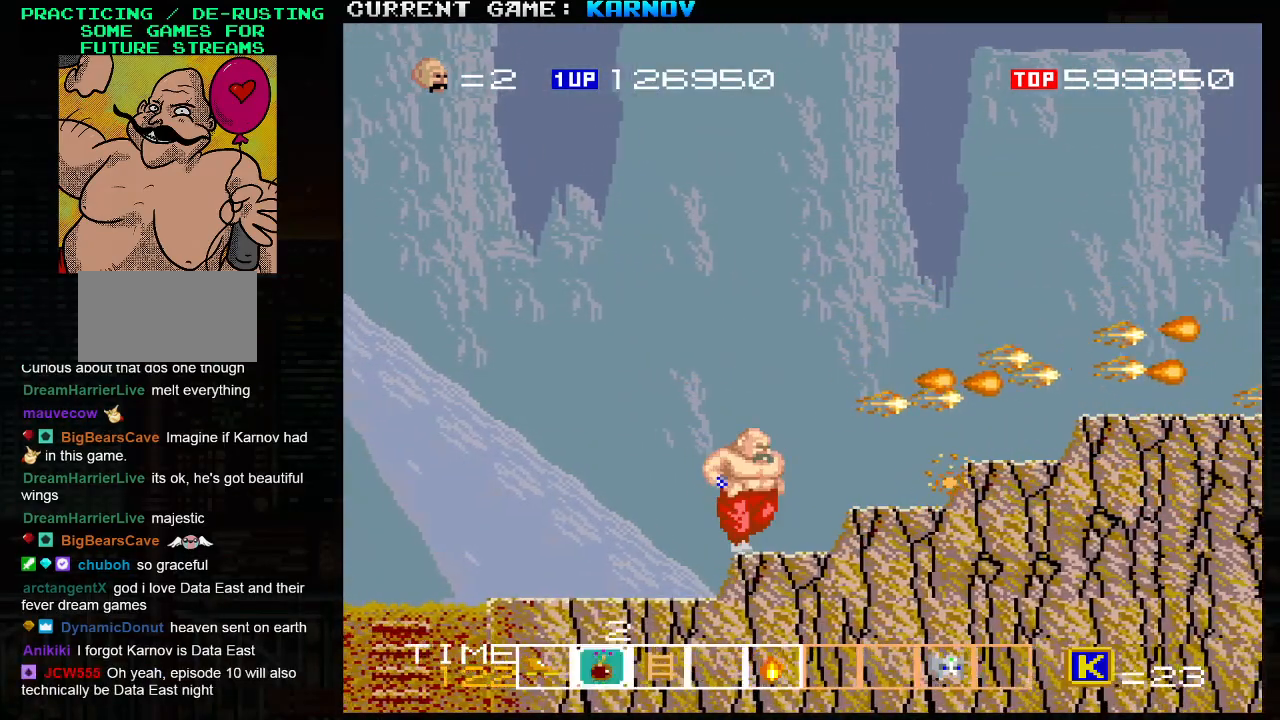
{"buttons": [], "left_stick": "center", "events": [[283, "left_stick", "center"]]}
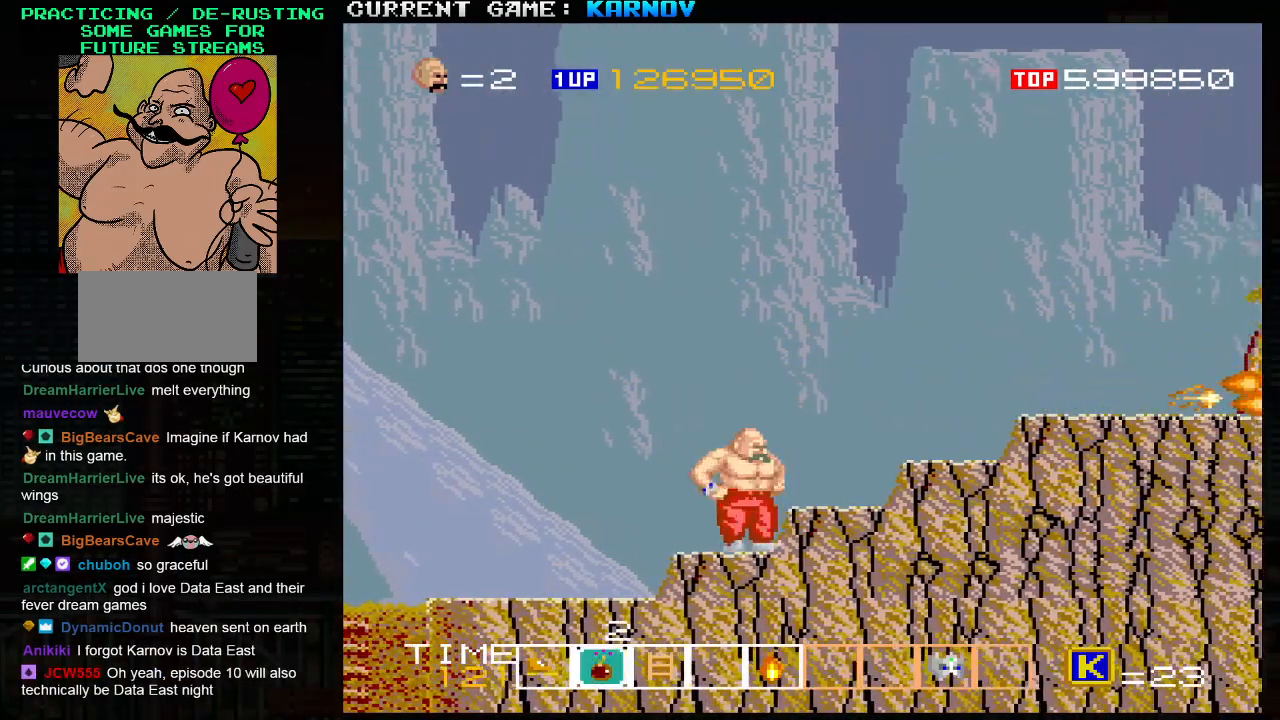
{"buttons": [], "left_stick": "center", "events": [[217, "TRIANGLE", "down"], [300, "TRIANGLE", "up"], [317, "SQUARE", "down"], [367, "SQUARE", "up"], [450, "SQUARE", "down"], [500, "SQUARE", "up"]]}
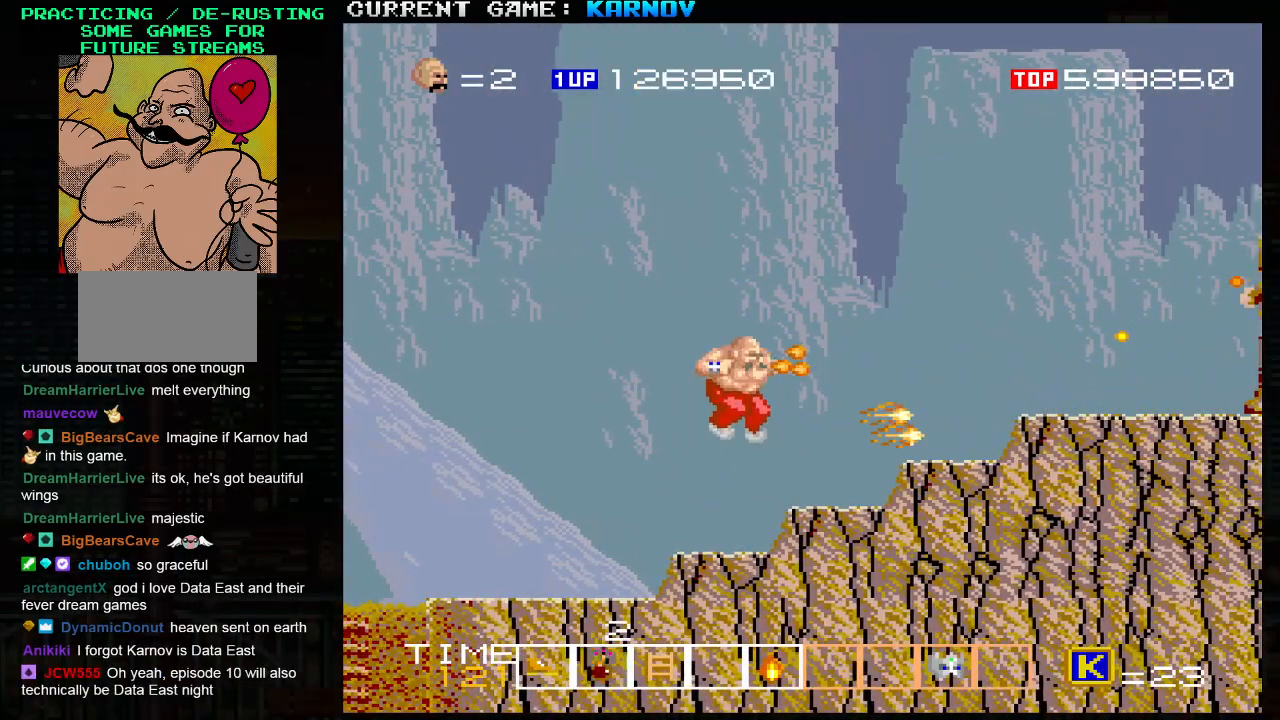
{"buttons": [], "left_stick": "left", "events": [[33, "SQUARE", "down"], [67, "SQUARE", "up"], [117, "left_stick", "left"]]}
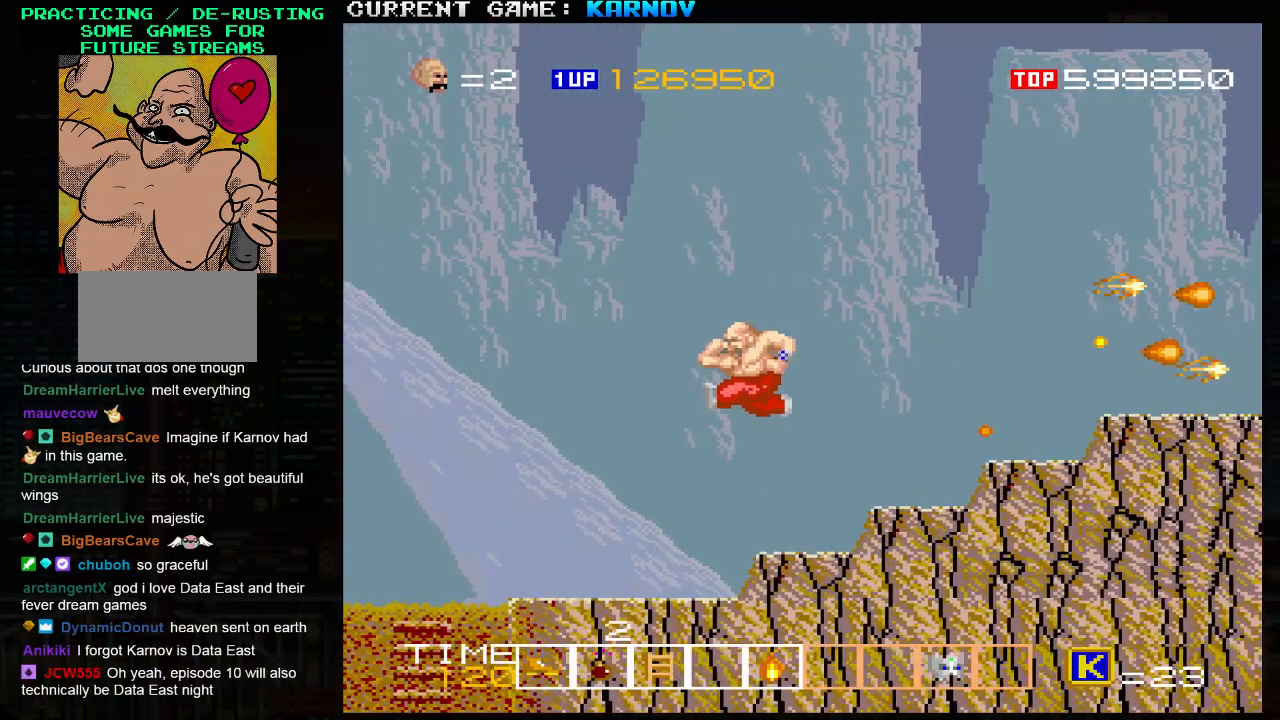
{"buttons": ["TRIANGLE"], "left_stick": "left", "events": [[483, "TRIANGLE", "down"]]}
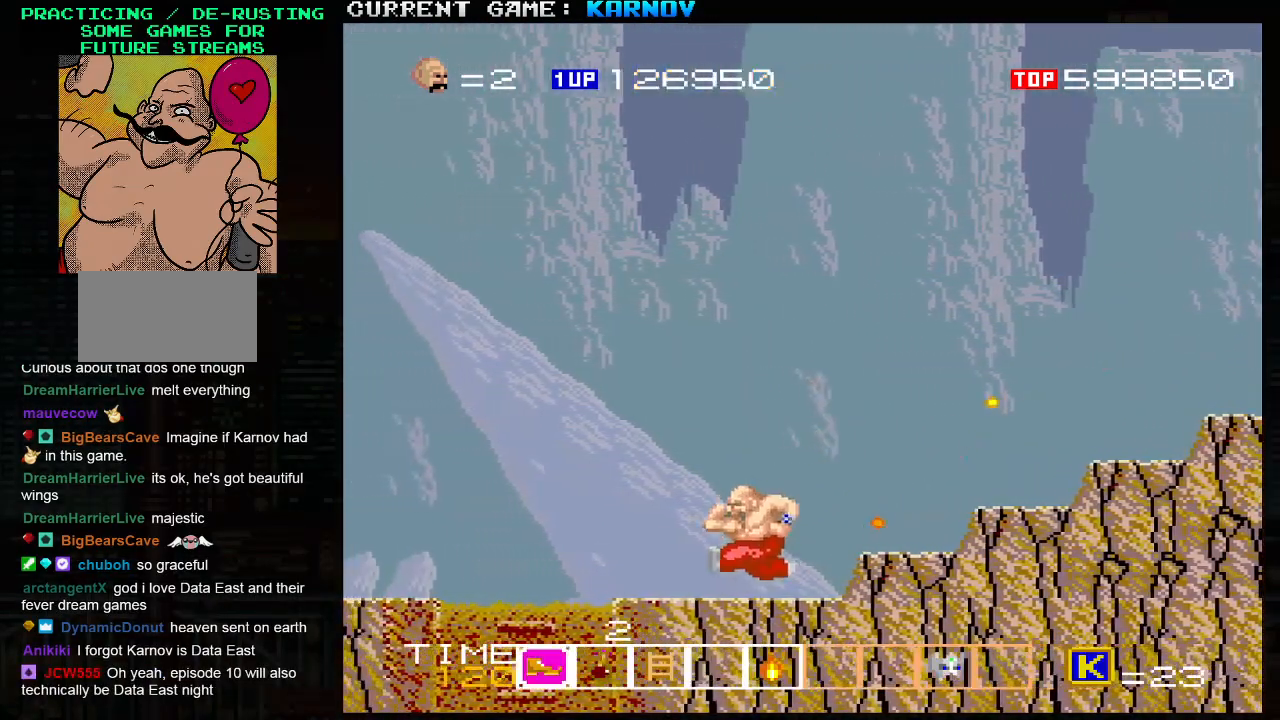
{"buttons": [], "left_stick": "left", "events": [[33, "TRIANGLE", "up"], [83, "TRIANGLE", "down"], [200, "TRIANGLE", "up"]]}
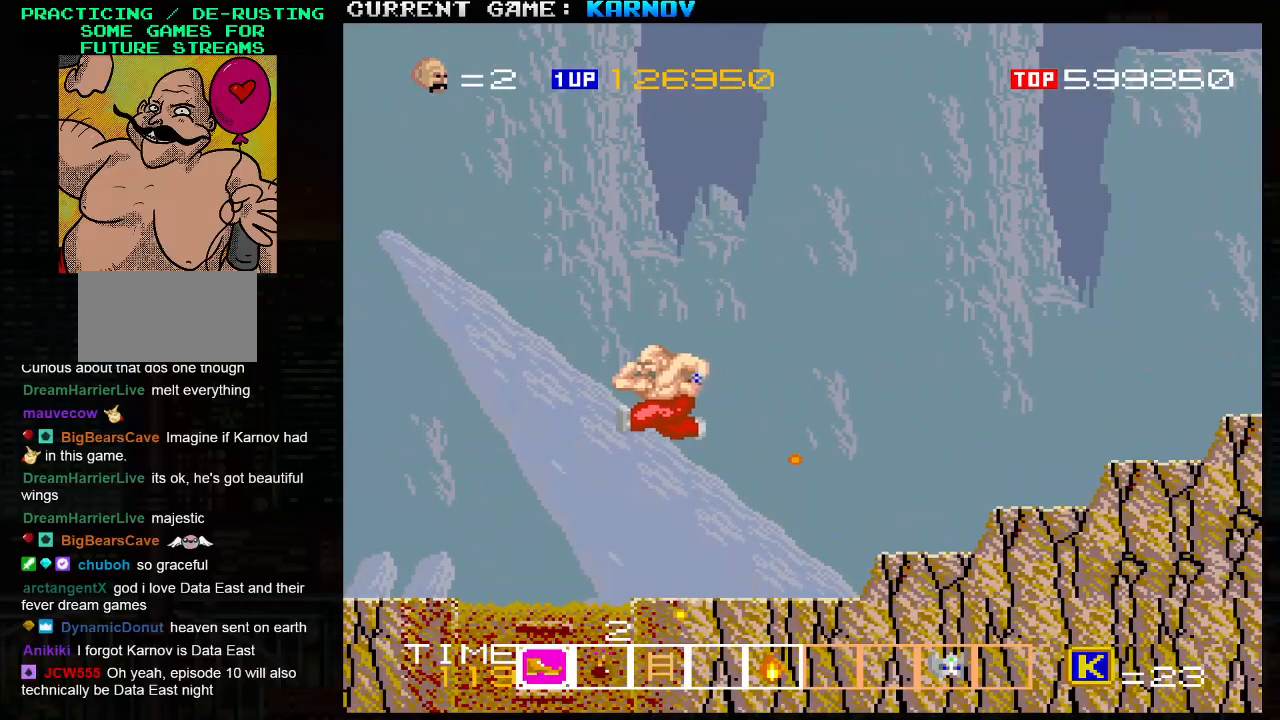
{"buttons": [], "left_stick": "right", "events": [[100, "left_stick", "right"]]}
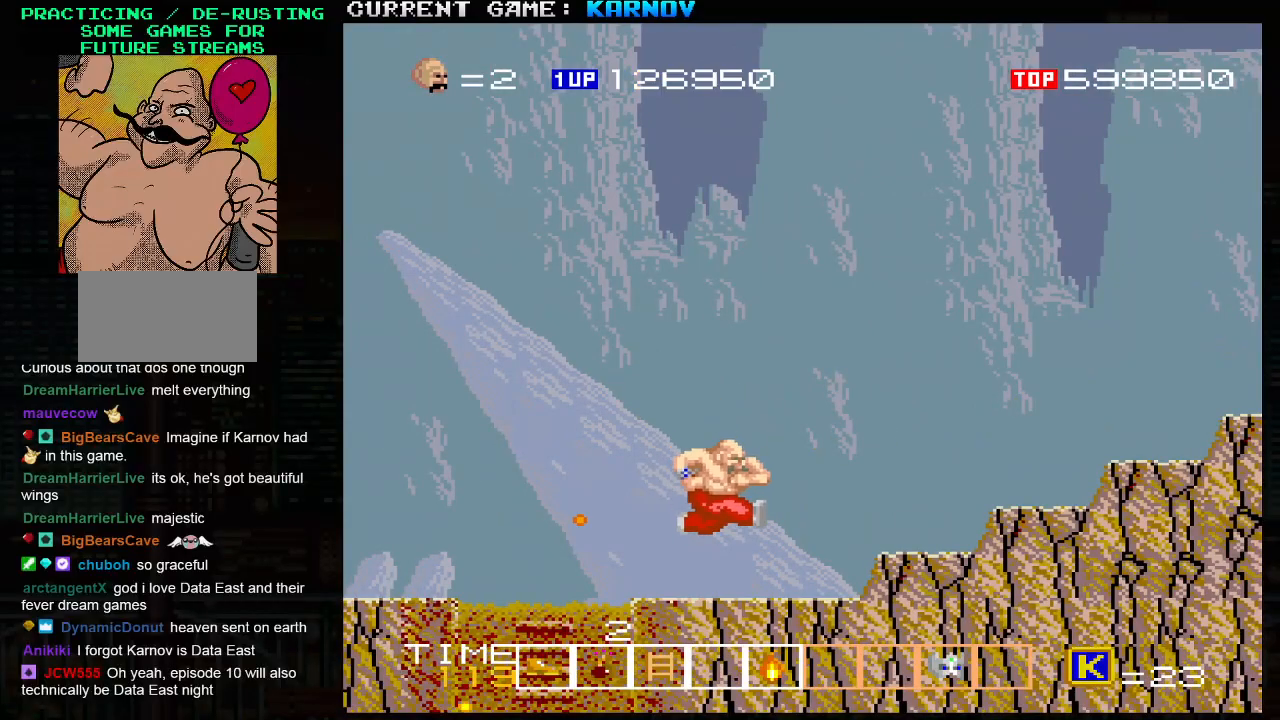
{"buttons": ["TRIANGLE"], "left_stick": "right", "events": [[500, "TRIANGLE", "down"]]}
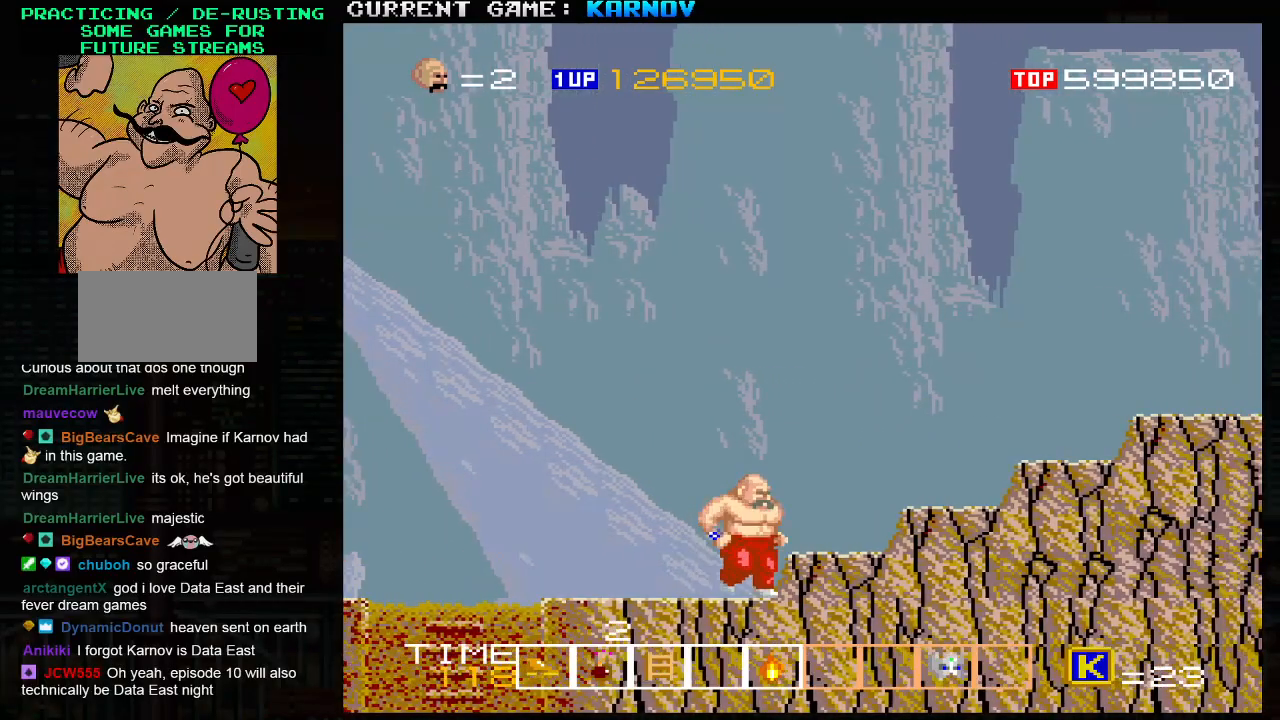
{"buttons": [], "left_stick": "right", "events": [[67, "SQUARE", "down"], [117, "TRIANGLE", "up"], [200, "SQUARE", "up"]]}
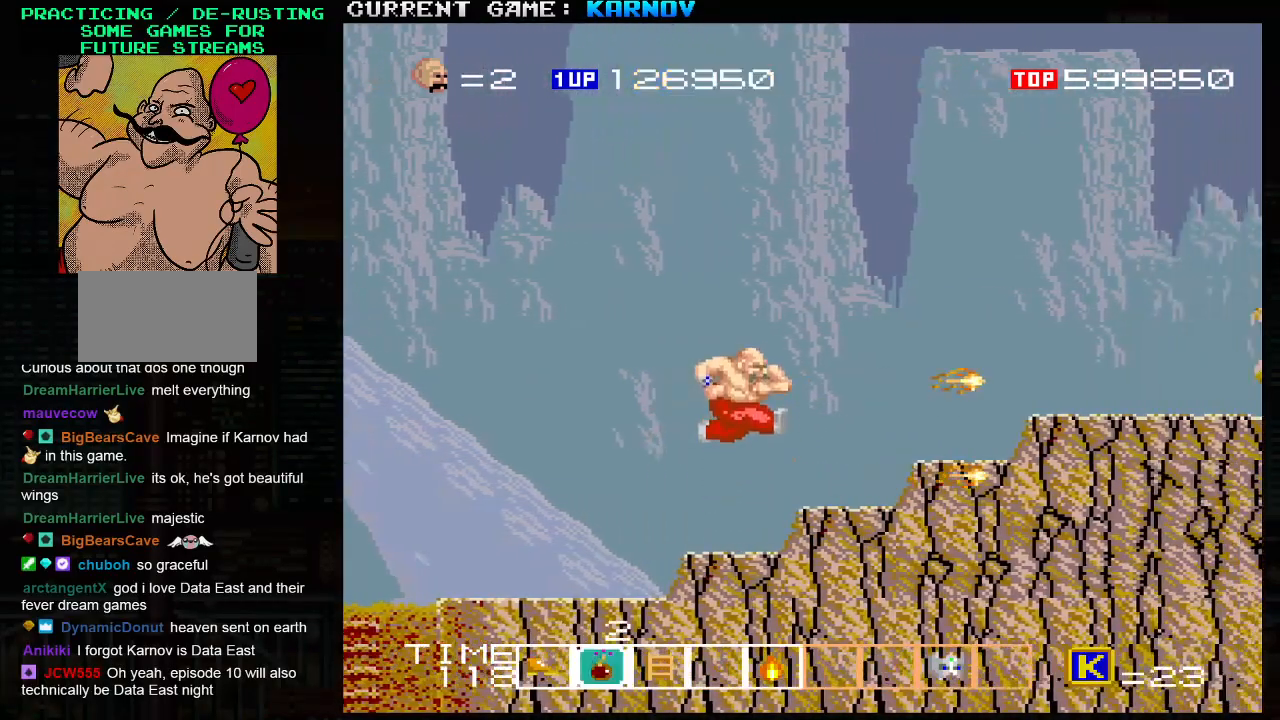
{"buttons": [], "left_stick": "center", "events": [[433, "left_stick", "center"]]}
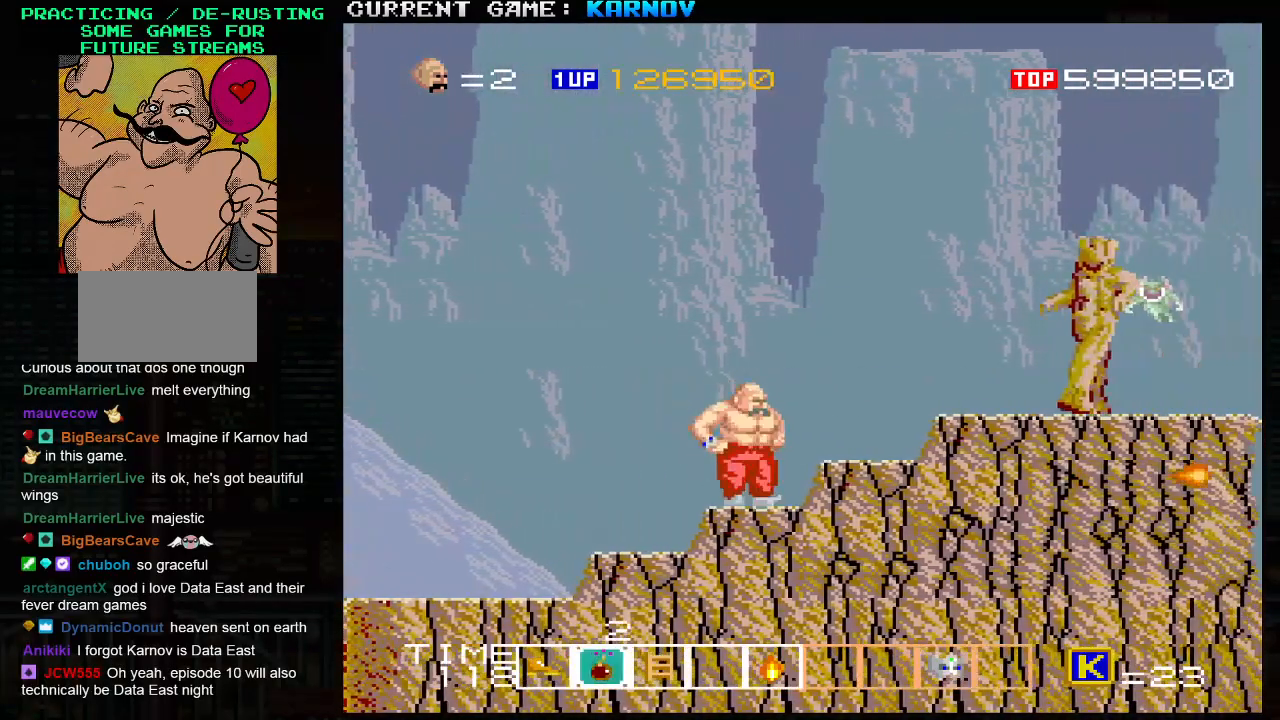
{"buttons": [], "left_stick": "center", "events": [[83, "TRIANGLE", "down"], [150, "SQUARE", "down"], [200, "TRIANGLE", "up"], [233, "SQUARE", "up"], [333, "SQUARE", "down"], [383, "SQUARE", "up"], [450, "SQUARE", "down"], [500, "SQUARE", "up"]]}
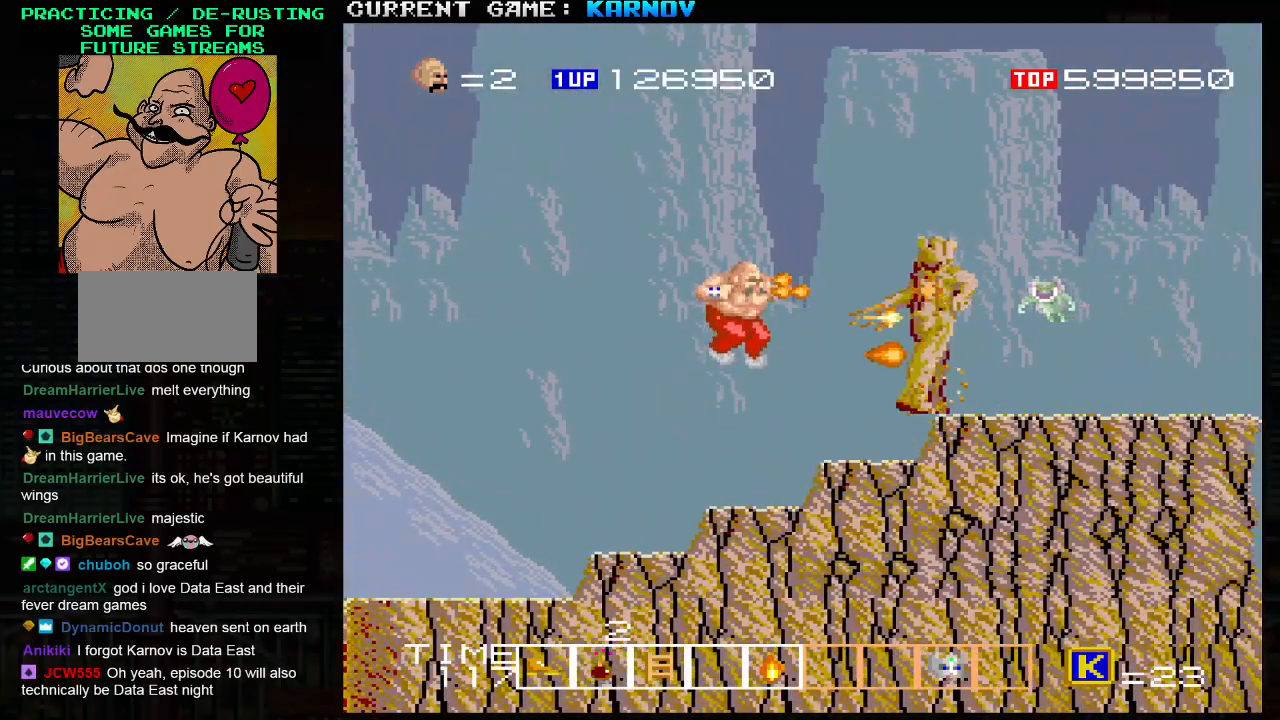
{"buttons": [], "left_stick": "right", "events": [[33, "SQUARE", "down"], [83, "SQUARE", "up"], [117, "SQUARE", "down"], [183, "SQUARE", "up"], [200, "left_stick", "left"], [217, "SQUARE", "down"], [267, "SQUARE", "up"], [400, "left_stick", "center"], [450, "left_stick", "right"]]}
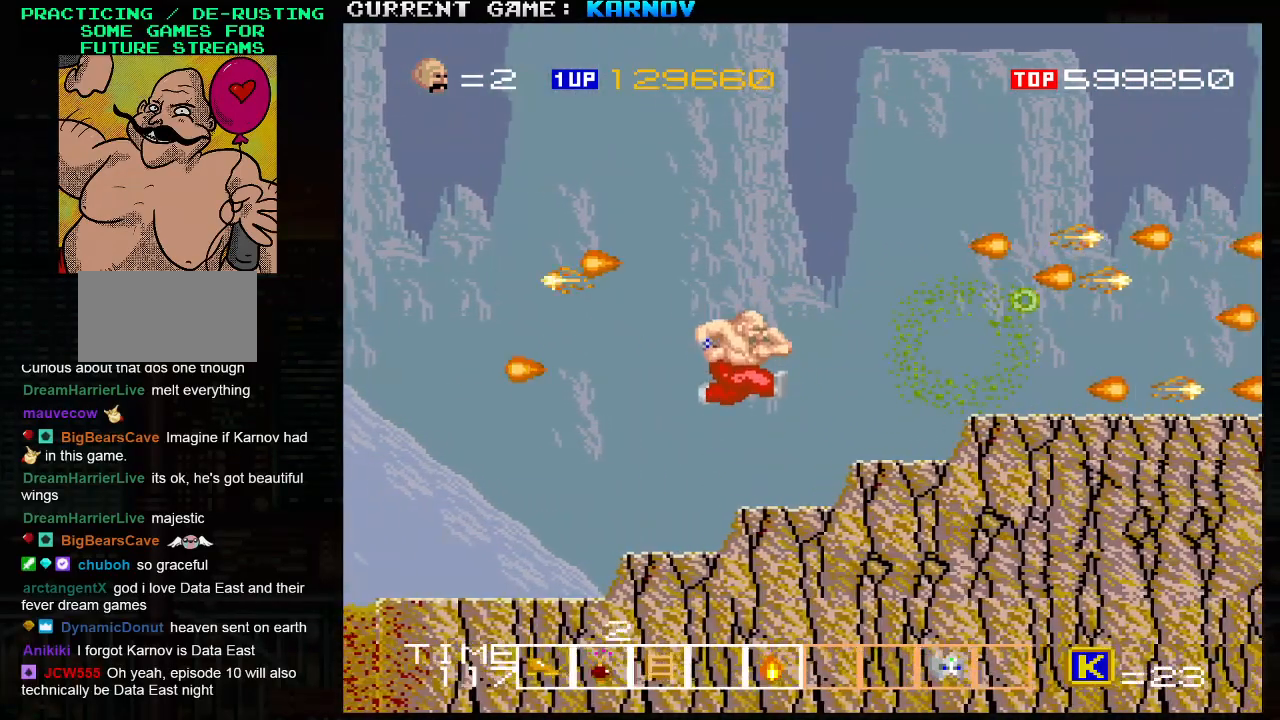
{"buttons": [], "left_stick": "right", "events": [[333, "TRIANGLE", "down"], [400, "SQUARE", "down"], [433, "TRIANGLE", "up"], [500, "SQUARE", "up"]]}
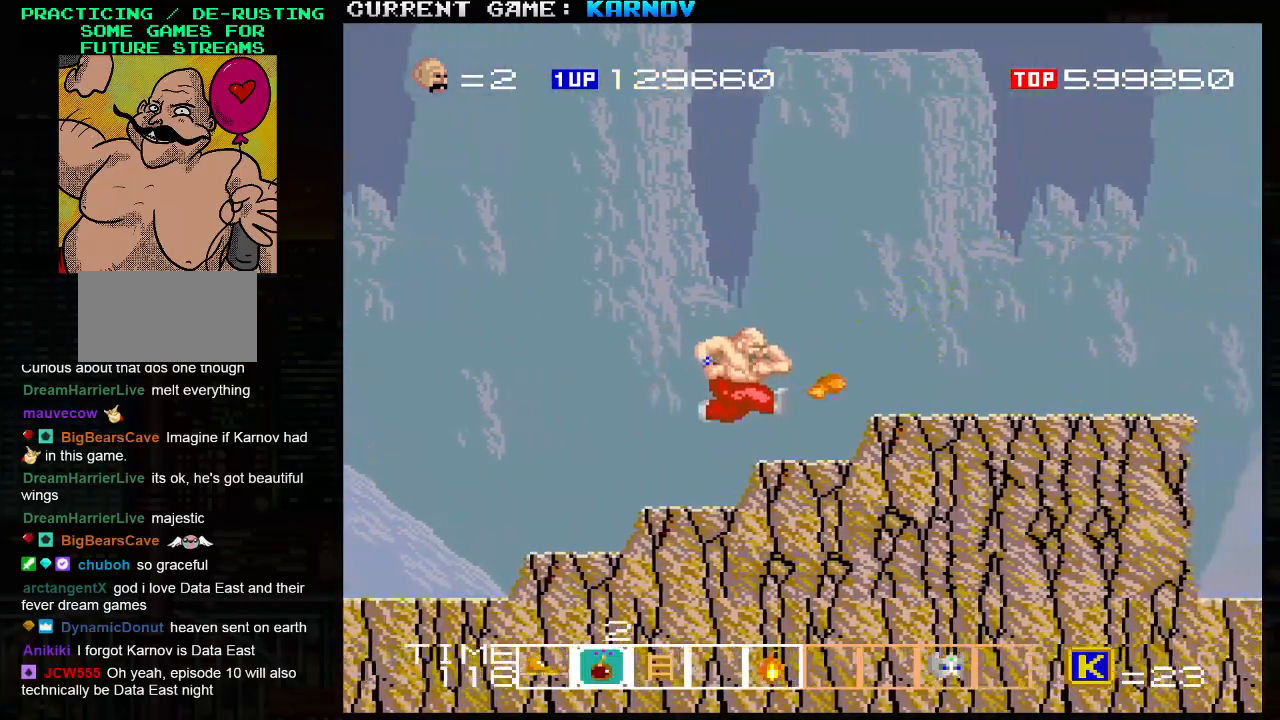
{"buttons": [], "left_stick": "right", "events": []}